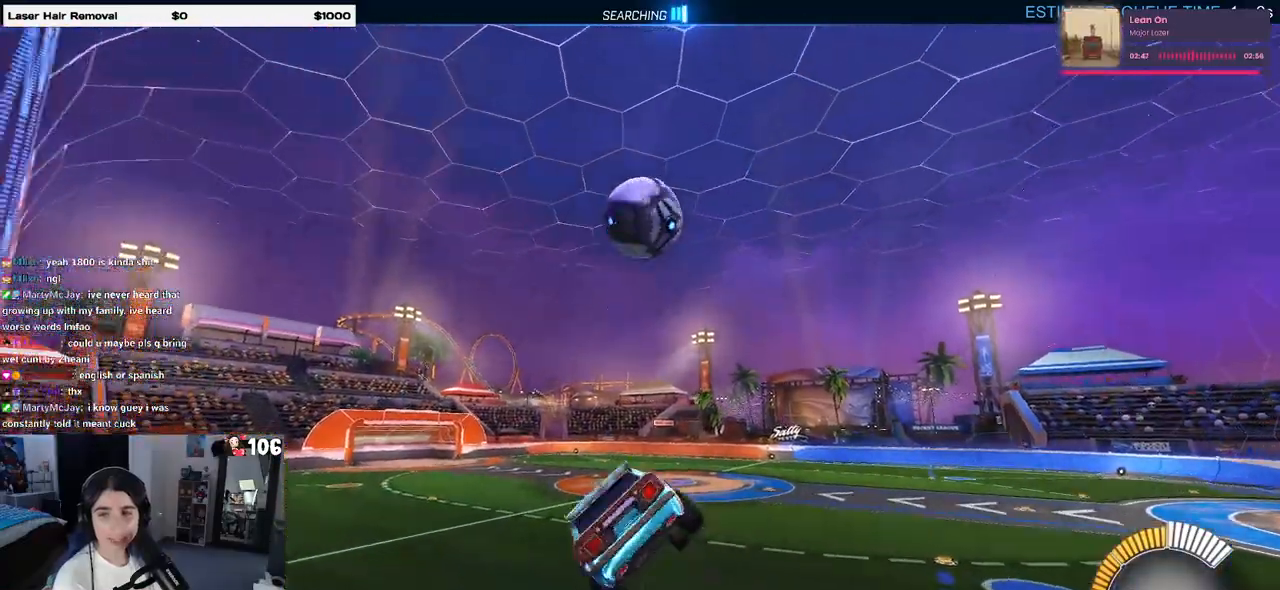
Gameplay with a controller (PlayStation layout); each line is a JSON object with the inputs held at the frame after it. "events" lists button and stick changes between this image and that frame as [ms after this image, input, new state], when the widget could be followed in between. Not read: R2.
{"buttons": [], "left_stick": "center", "right_stick": "center", "events": [[217, "left_stick", "up-right"], [267, "SQUARE", "up"], [267, "left_stick", "up-left"], [417, "left_stick", "center"]]}
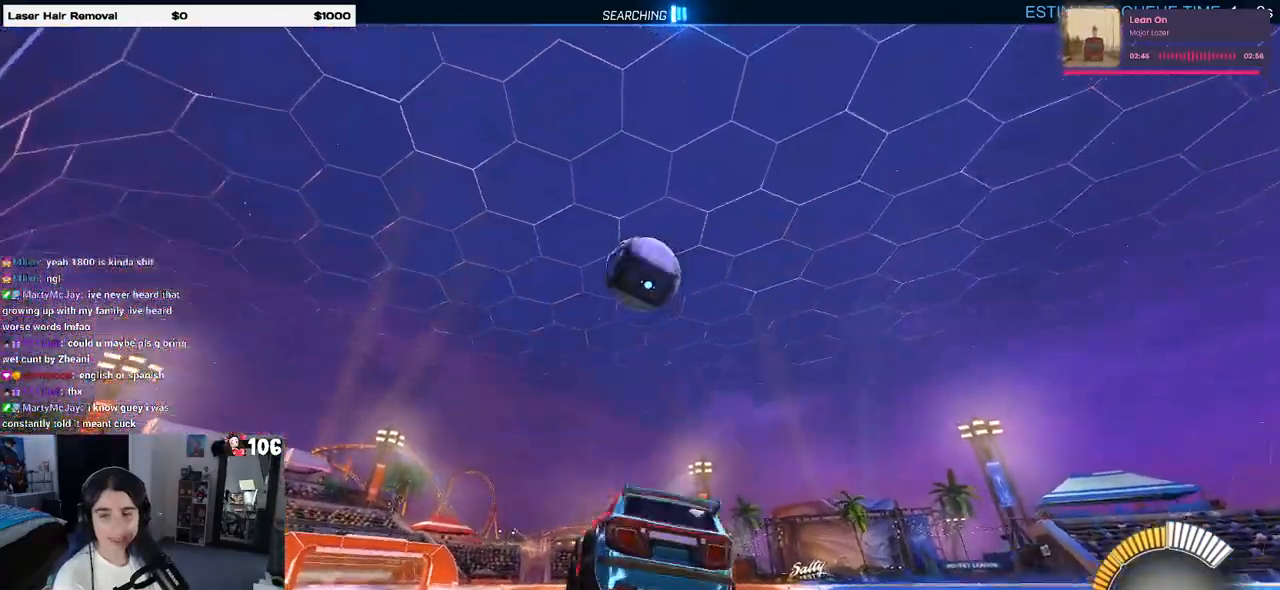
{"buttons": [], "left_stick": "center", "right_stick": "center", "events": [[283, "left_stick", "right"], [300, "L2", "down"], [483, "L2", "up"], [483, "left_stick", "center"]]}
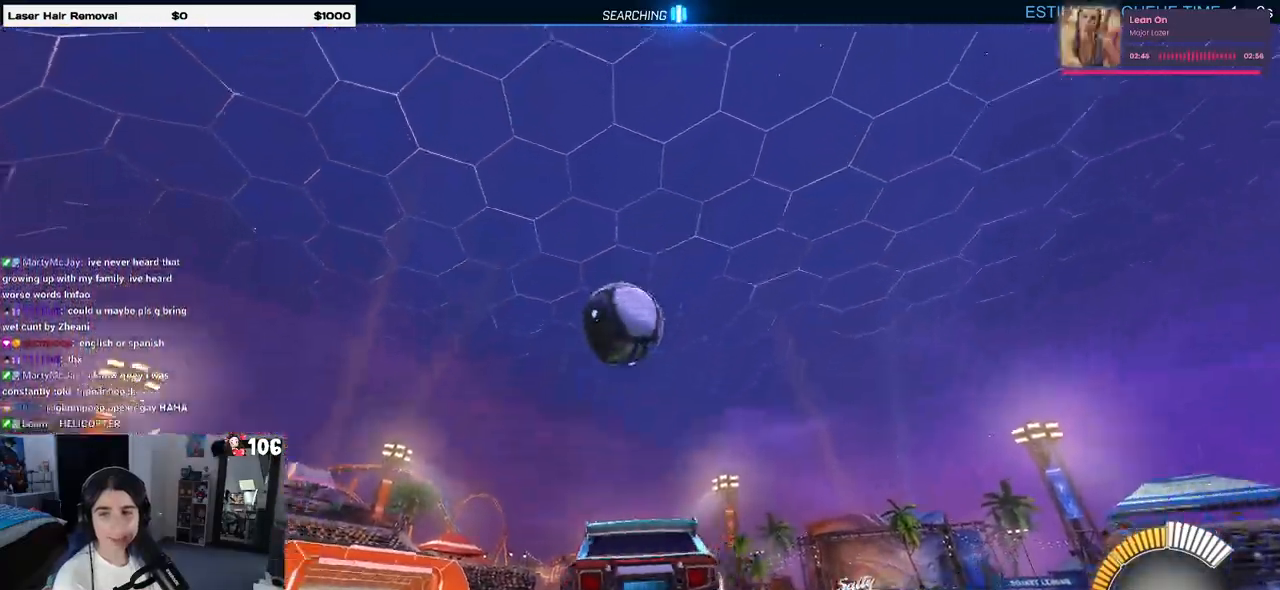
{"buttons": [], "left_stick": "center", "right_stick": "center", "events": [[50, "left_stick", "left"], [167, "left_stick", "center"], [367, "left_stick", "left"], [500, "left_stick", "center"]]}
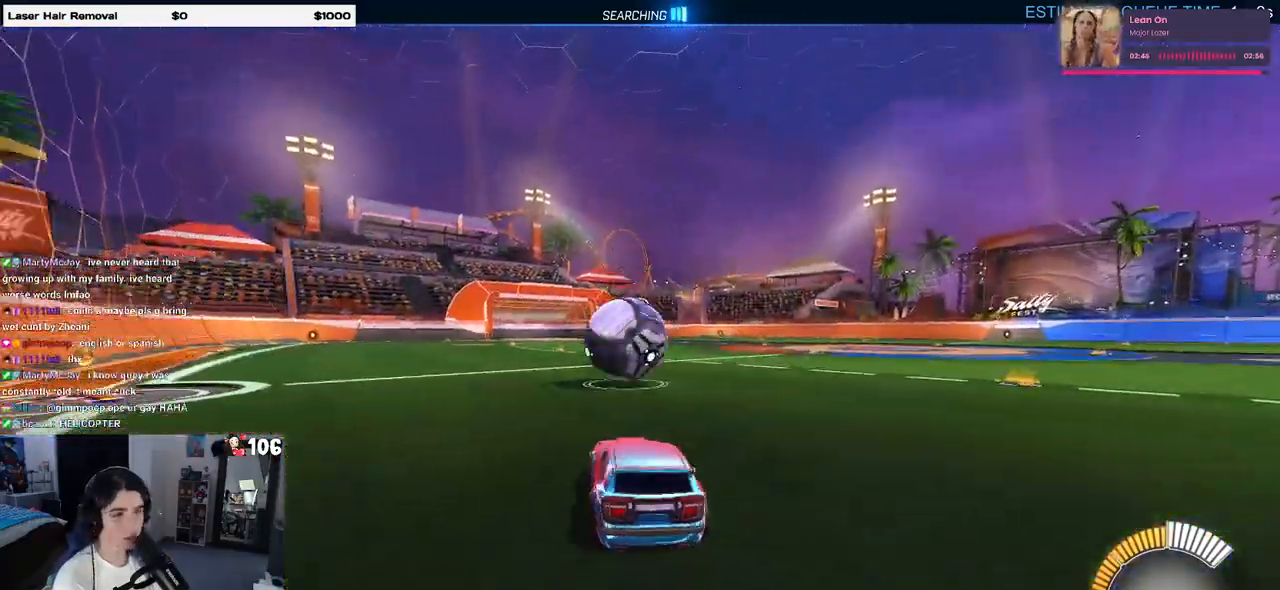
{"buttons": [], "left_stick": "center", "right_stick": "center", "events": [[367, "left_stick", "right"], [433, "left_stick", "center"]]}
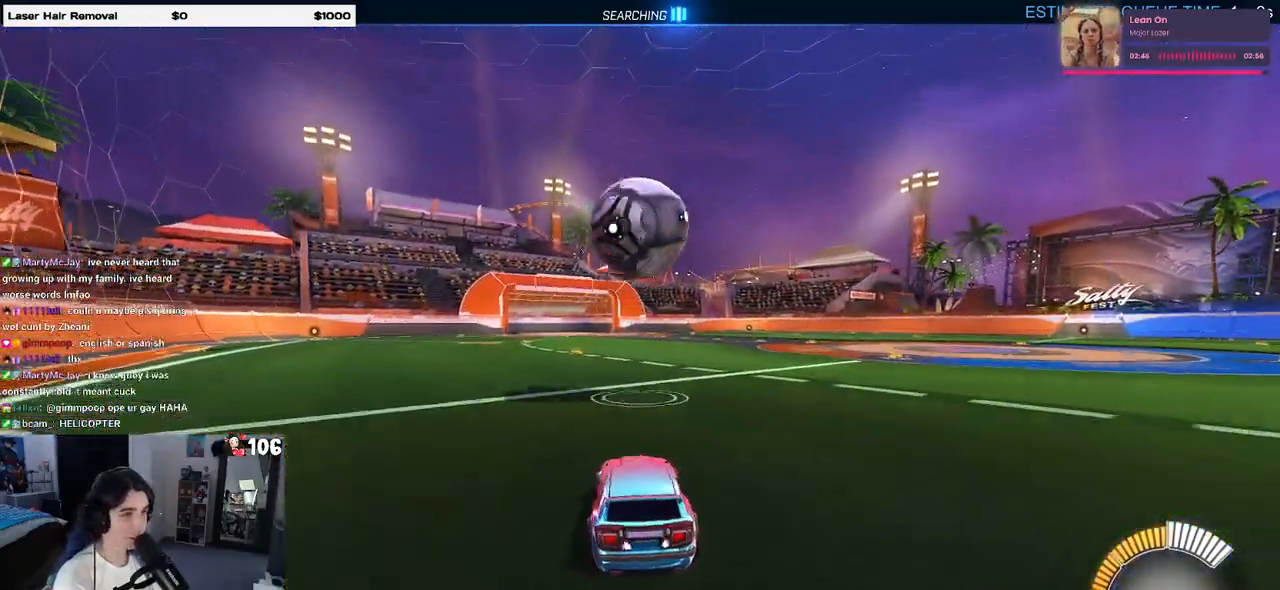
{"buttons": ["CROSS"], "left_stick": "down", "right_stick": "center", "events": [[17, "R1", "down"], [117, "left_stick", "down"], [133, "CROSS", "down"], [300, "CROSS", "up"], [300, "R1", "up"], [300, "left_stick", "center"], [367, "CROSS", "down"], [417, "left_stick", "down"]]}
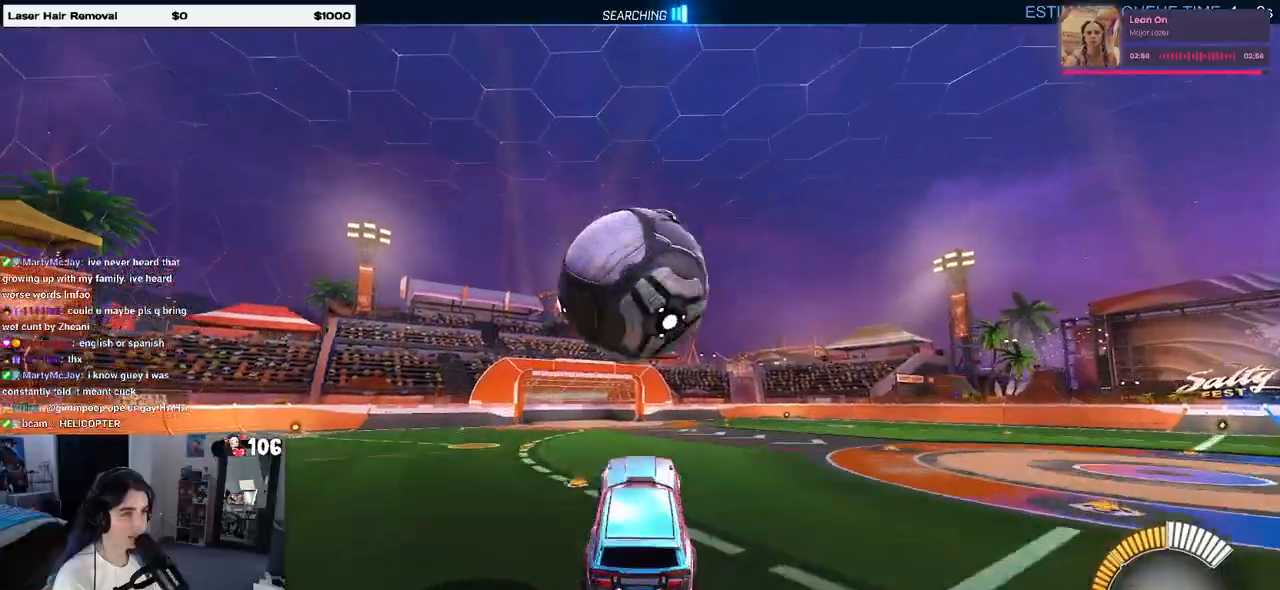
{"buttons": ["L1"], "left_stick": "down", "right_stick": "center", "events": [[33, "CROSS", "up"], [67, "L1", "down"], [83, "R1", "down"], [117, "left_stick", "left"], [283, "R1", "up"], [483, "left_stick", "down"]]}
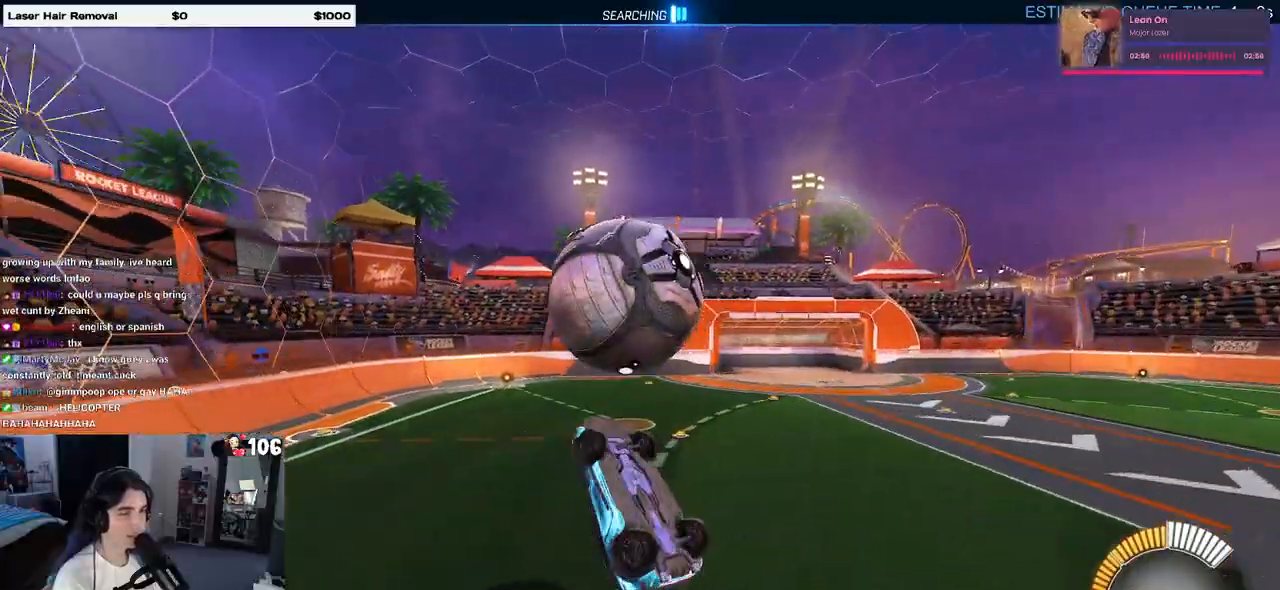
{"buttons": ["L1", "R1"], "left_stick": "down", "right_stick": "center", "events": [[17, "left_stick", "down-right"], [217, "R1", "down"], [267, "left_stick", "up-left"], [450, "left_stick", "down-left"], [500, "left_stick", "down"]]}
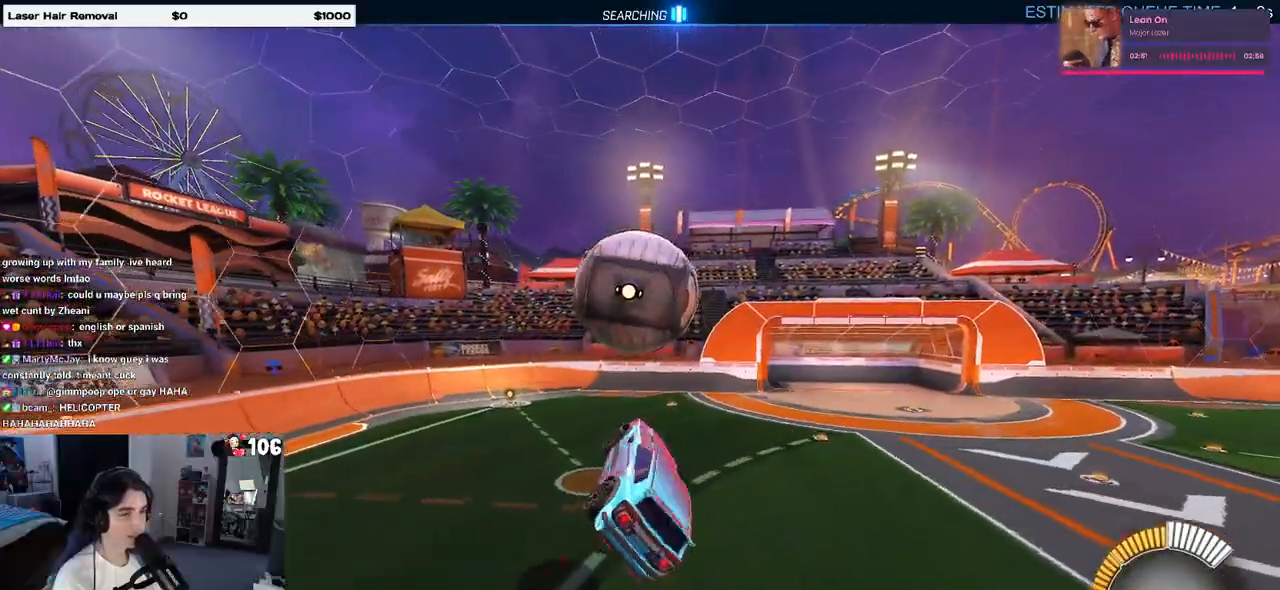
{"buttons": ["L1"], "left_stick": "down-left", "right_stick": "center", "events": [[67, "R1", "up"], [150, "left_stick", "down-left"], [250, "R1", "down"], [417, "R1", "up"]]}
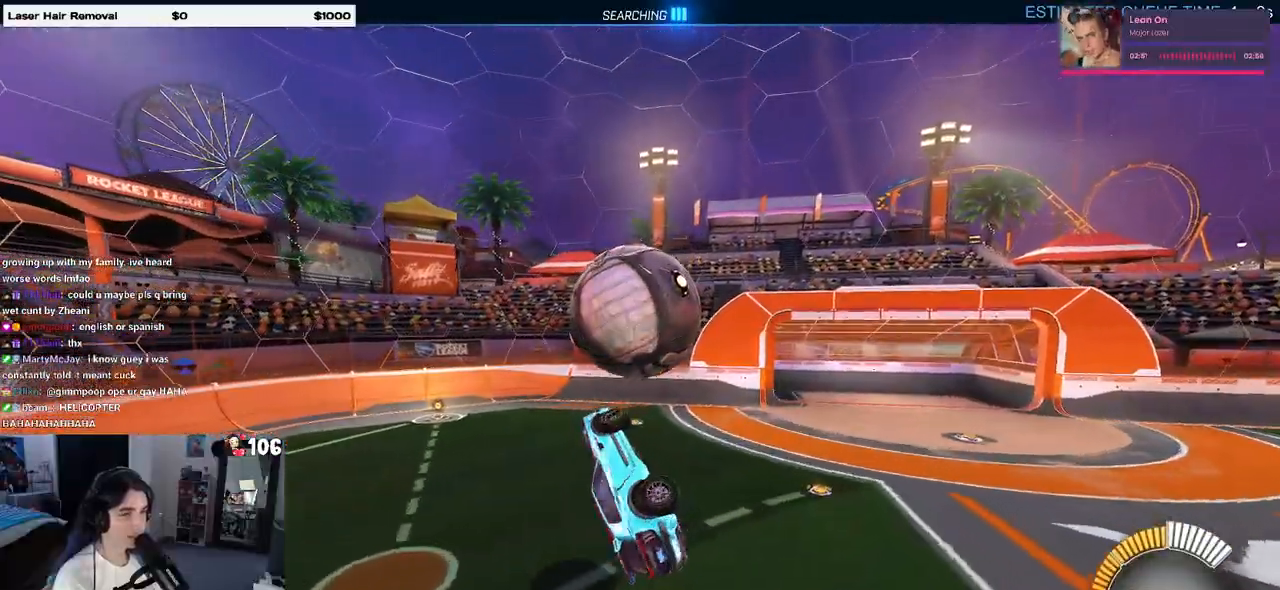
{"buttons": [], "left_stick": "up-right", "right_stick": "center", "events": [[33, "L1", "up"], [50, "R1", "down"], [150, "left_stick", "center"], [317, "left_stick", "left"], [400, "R1", "up"], [433, "left_stick", "center"], [483, "left_stick", "up-right"]]}
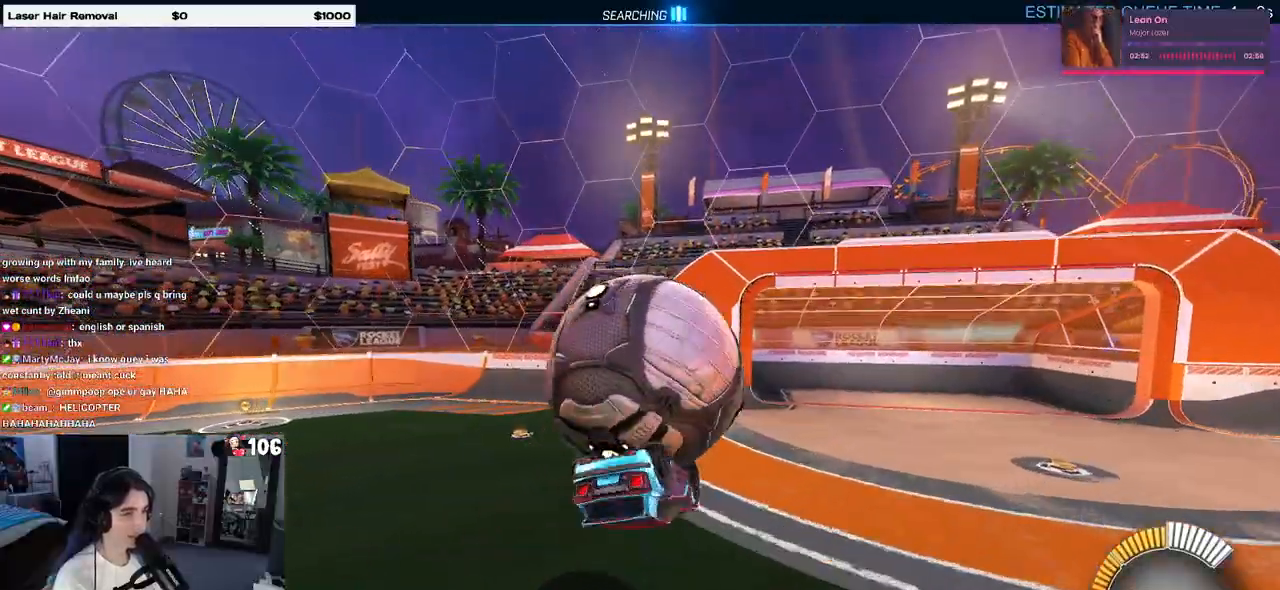
{"buttons": [], "left_stick": "down", "right_stick": "center", "events": [[100, "CROSS", "down"], [133, "left_stick", "up"], [183, "CROSS", "up"], [250, "left_stick", "center"], [300, "left_stick", "down"]]}
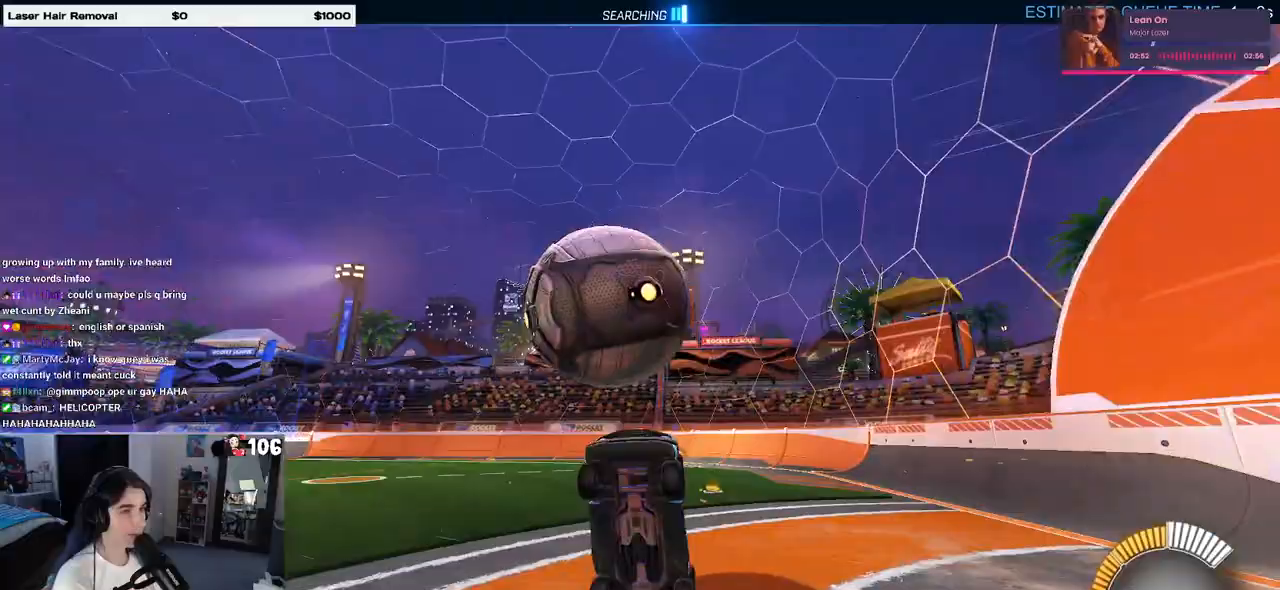
{"buttons": ["SQUARE"], "left_stick": "left", "right_stick": "center", "events": [[400, "left_stick", "left"], [450, "SQUARE", "down"]]}
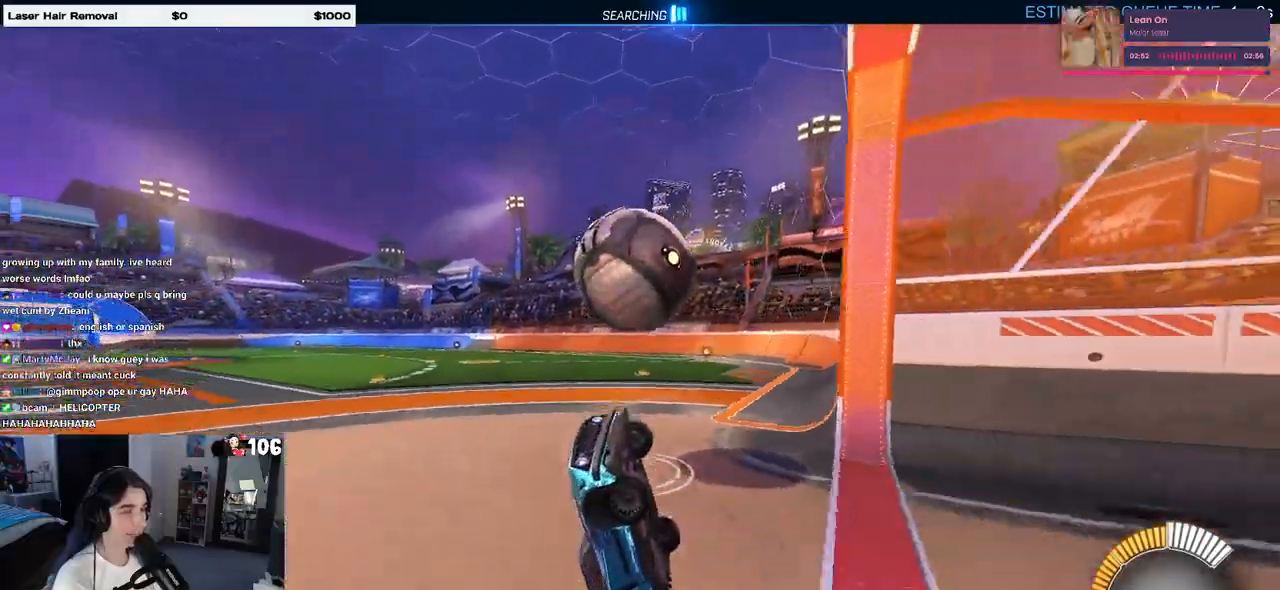
{"buttons": [], "left_stick": "left", "right_stick": "center", "events": [[150, "SQUARE", "up"], [183, "left_stick", "center"], [350, "left_stick", "left"]]}
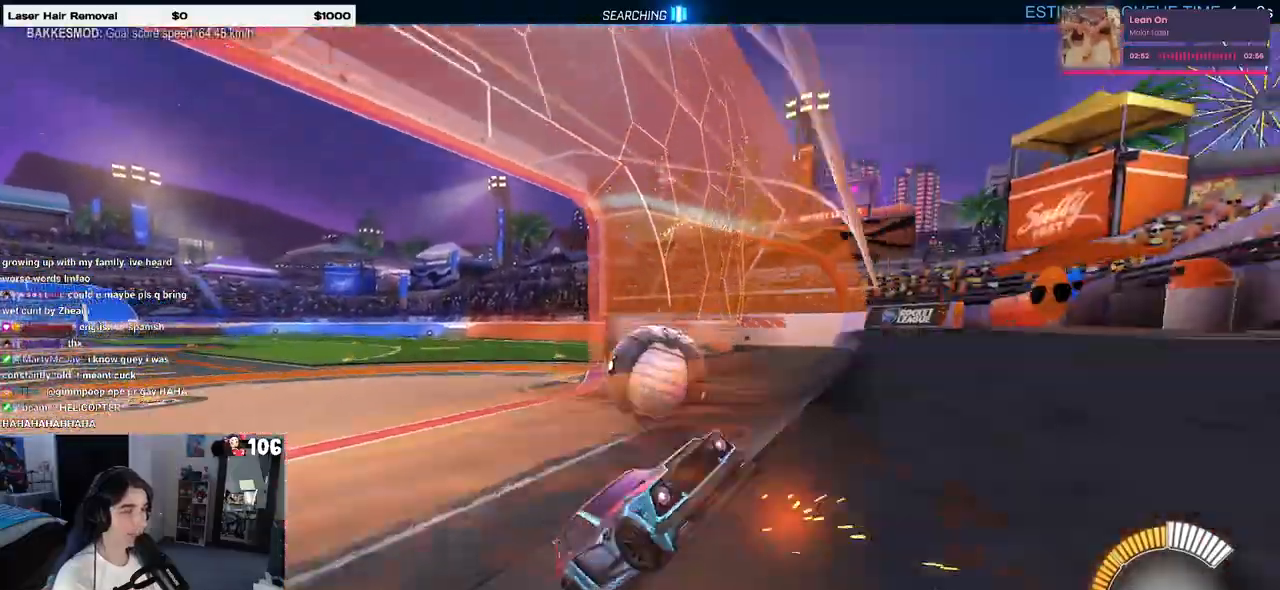
{"buttons": ["CROSS", "SQUARE"], "left_stick": "left", "right_stick": "center", "events": [[367, "CROSS", "down"], [500, "SQUARE", "down"]]}
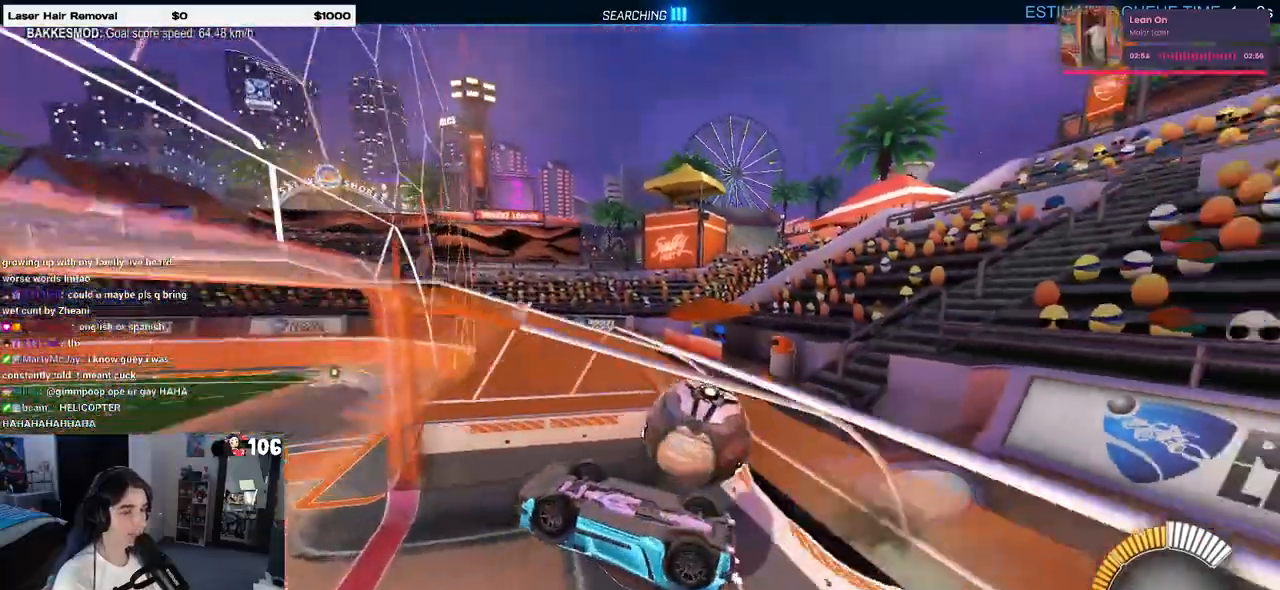
{"buttons": ["SQUARE"], "left_stick": "left", "right_stick": "center", "events": [[33, "CROSS", "up"]]}
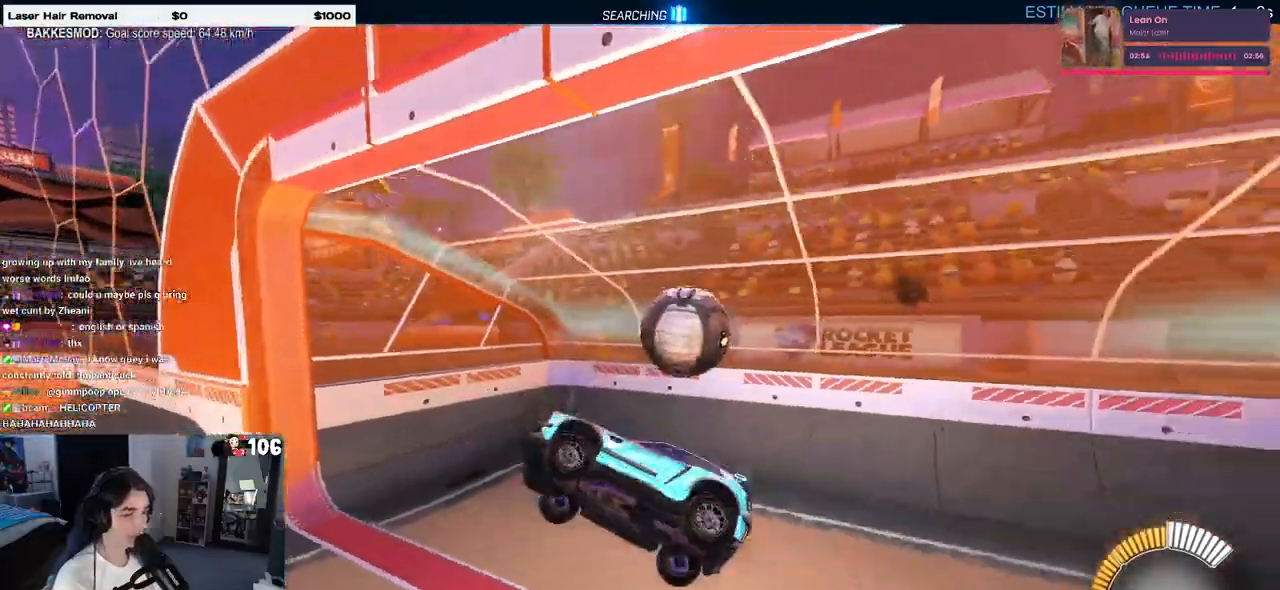
{"buttons": [], "left_stick": "up-left", "right_stick": "center", "events": [[50, "SQUARE", "up"], [83, "left_stick", "up"], [333, "CROSS", "down"], [383, "CROSS", "up"], [433, "left_stick", "up-left"]]}
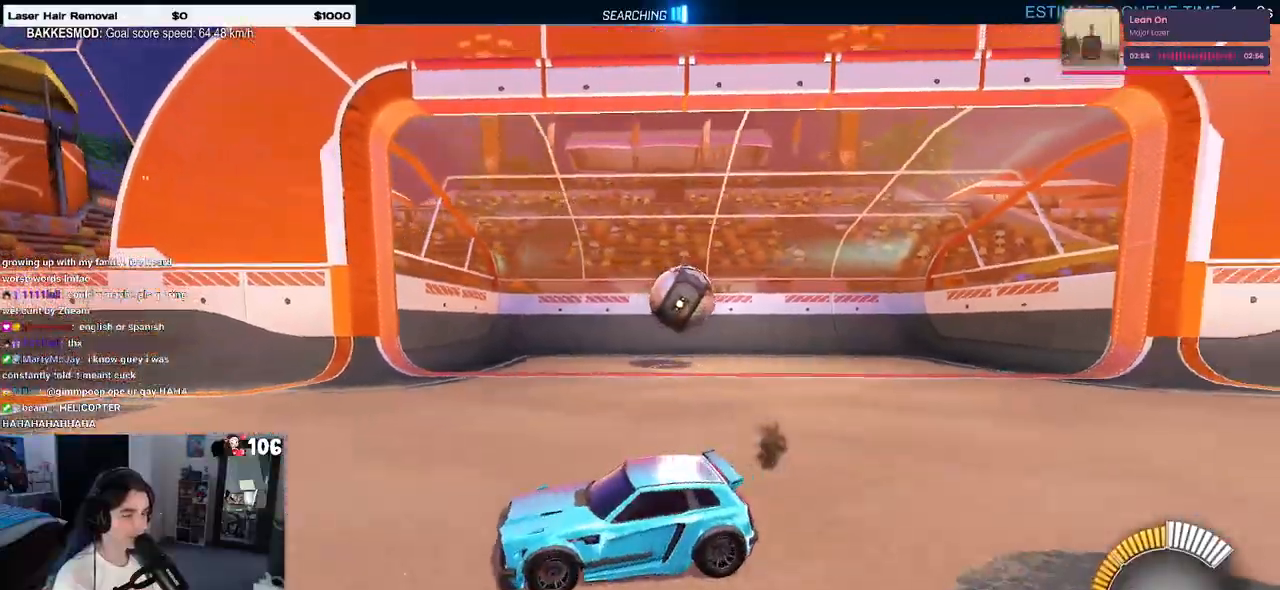
{"buttons": ["SQUARE"], "left_stick": "left", "right_stick": "center", "events": [[417, "left_stick", "left"], [467, "SQUARE", "down"]]}
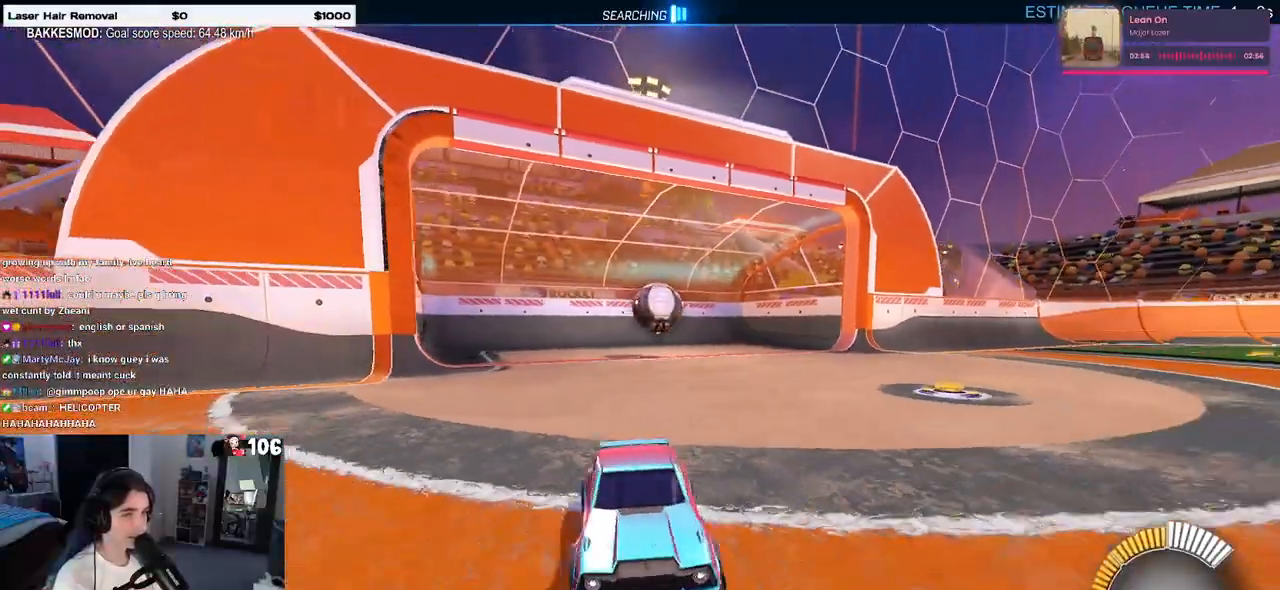
{"buttons": [], "left_stick": "left", "right_stick": "center", "events": [[250, "SQUARE", "up"]]}
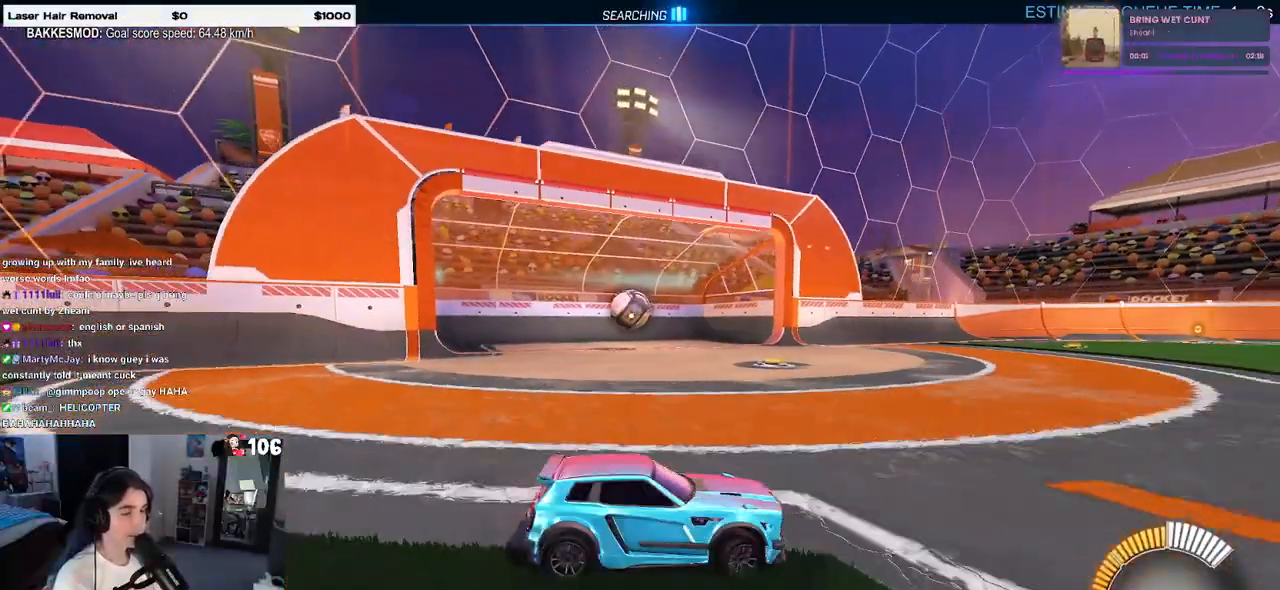
{"buttons": [], "left_stick": "left", "right_stick": "center", "events": []}
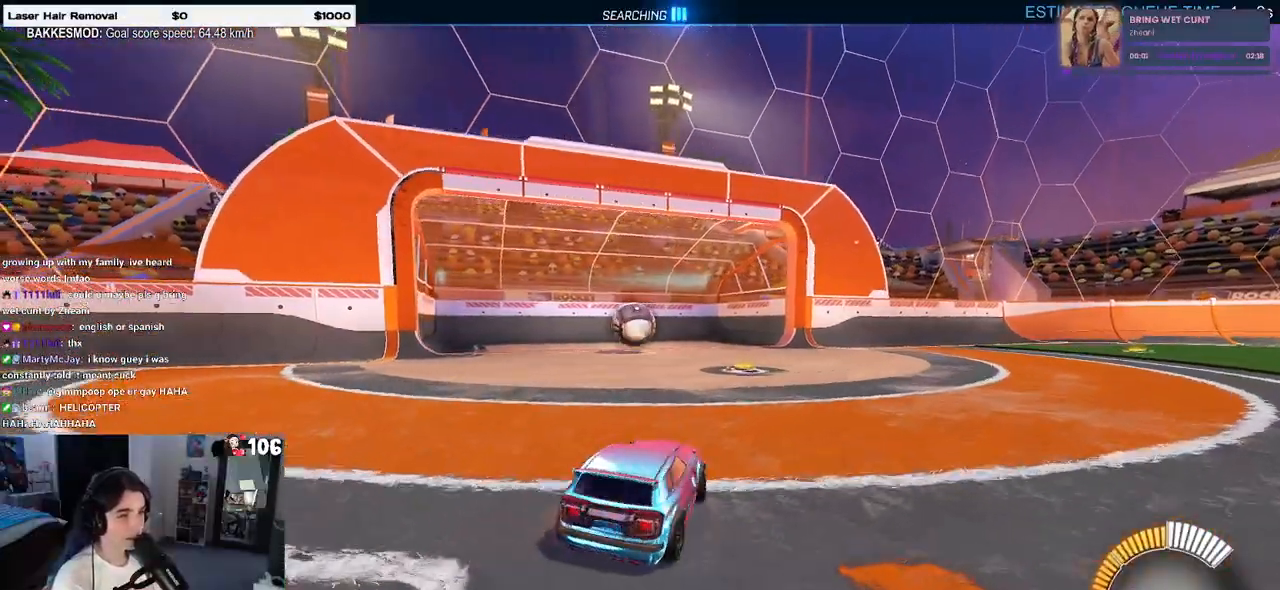
{"buttons": [], "left_stick": "down-left", "right_stick": "center", "events": [[450, "left_stick", "down-left"]]}
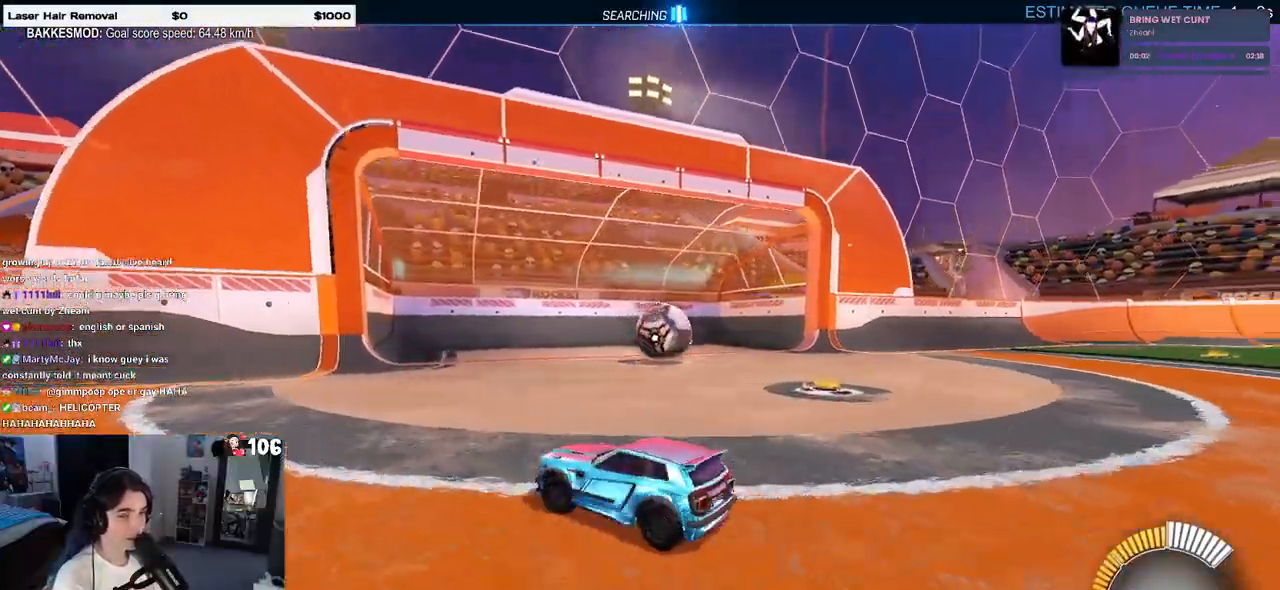
{"buttons": [], "left_stick": "down-right", "right_stick": "center", "events": [[33, "SQUARE", "down"], [33, "left_stick", "down-right"], [433, "SQUARE", "up"]]}
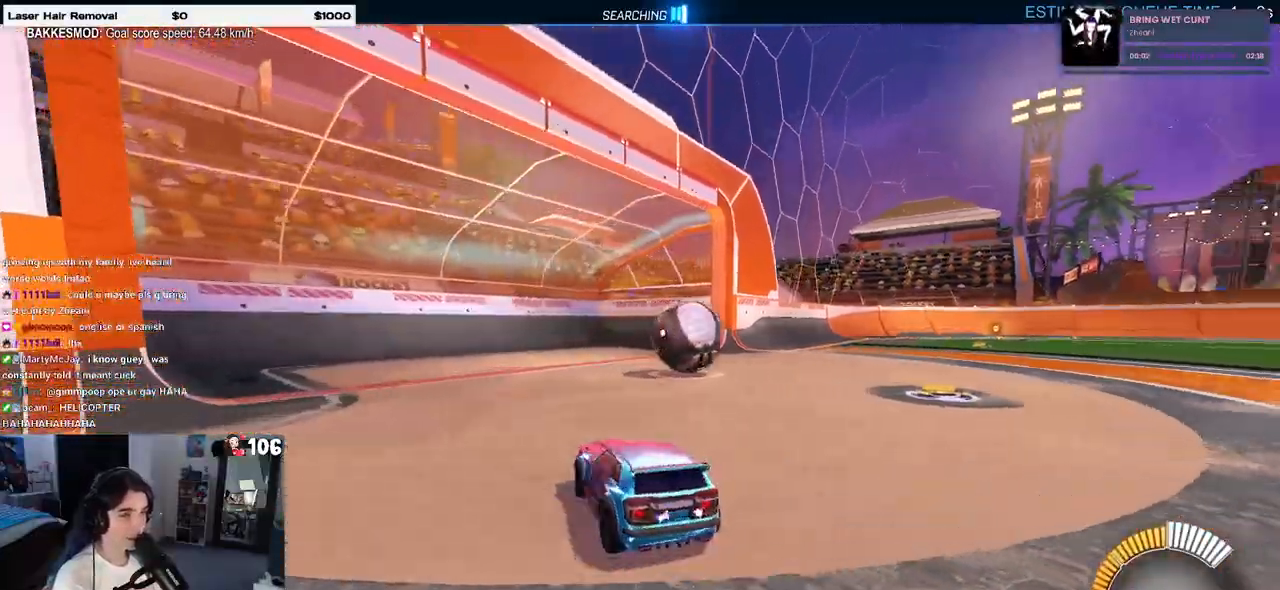
{"buttons": [], "left_stick": "center", "right_stick": "center", "events": [[183, "left_stick", "center"]]}
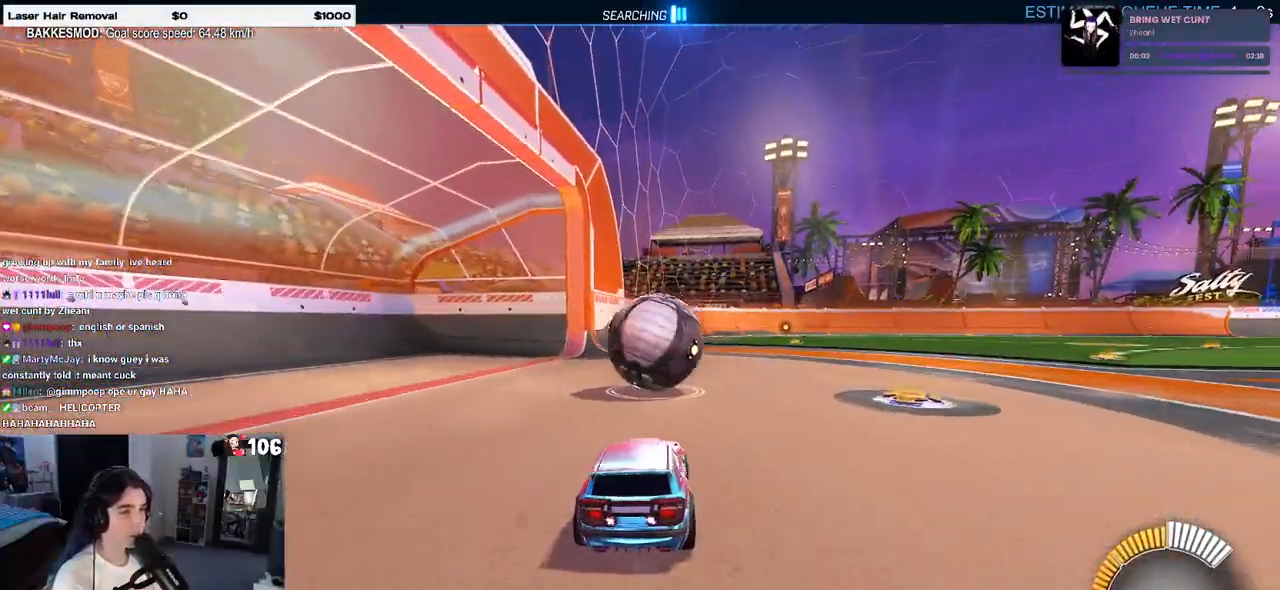
{"buttons": ["R1"], "left_stick": "center", "right_stick": "center", "events": [[267, "left_stick", "right"], [417, "R1", "down"], [467, "left_stick", "center"]]}
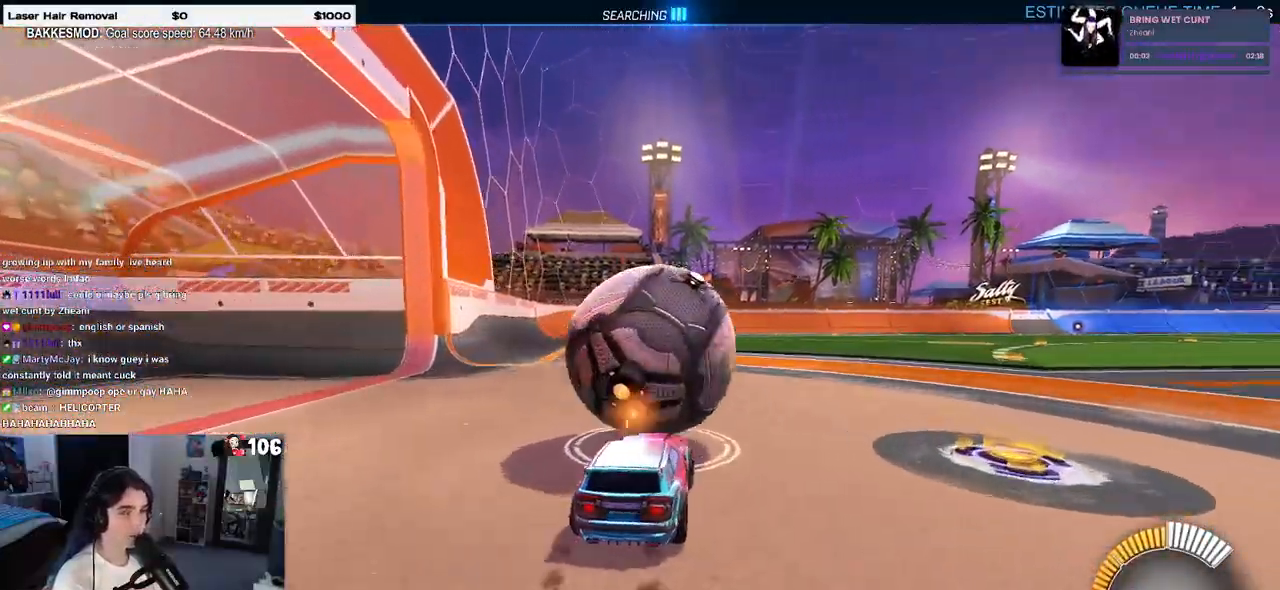
{"buttons": [], "left_stick": "center", "right_stick": "center", "events": [[367, "left_stick", "left"], [433, "R1", "up"], [467, "left_stick", "center"]]}
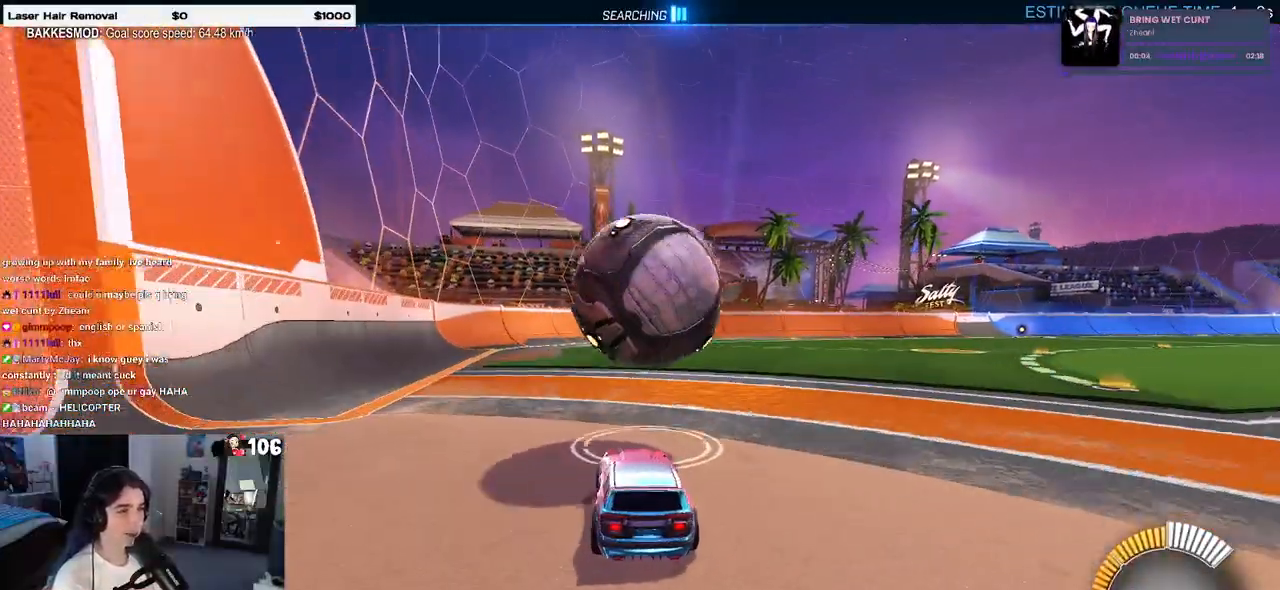
{"buttons": ["R1"], "left_stick": "center", "right_stick": "center", "events": [[83, "left_stick", "right"], [267, "left_stick", "center"], [300, "R1", "down"], [317, "left_stick", "left"], [450, "left_stick", "center"]]}
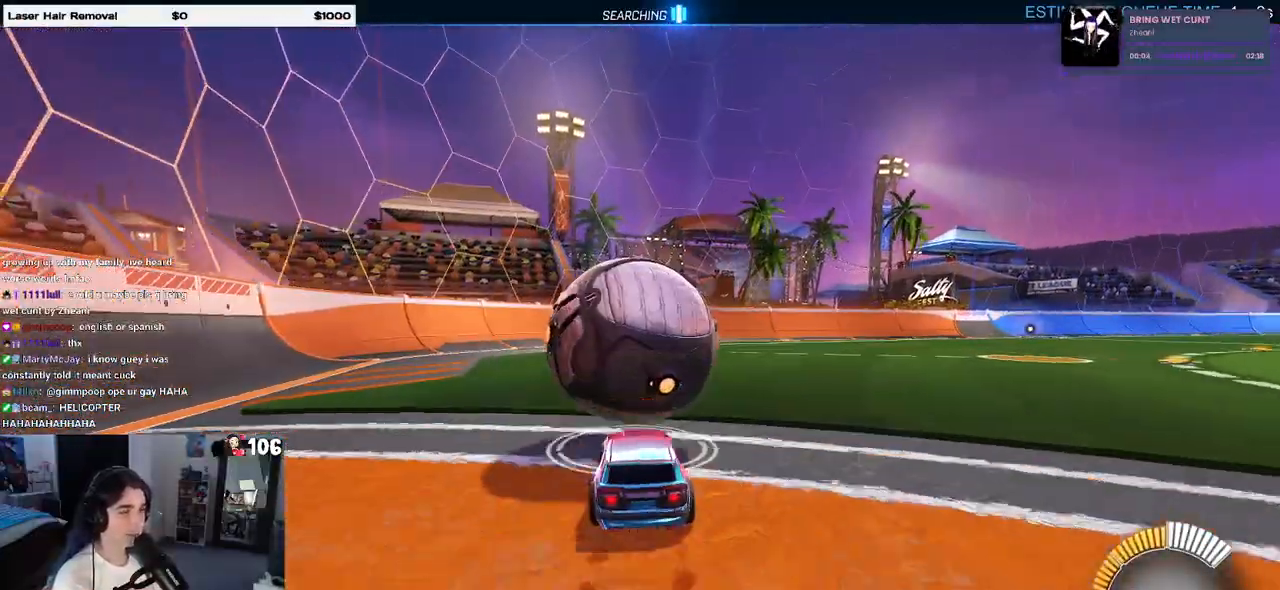
{"buttons": ["L2"], "left_stick": "center", "right_stick": "center", "events": [[233, "R1", "up"], [450, "L2", "down"]]}
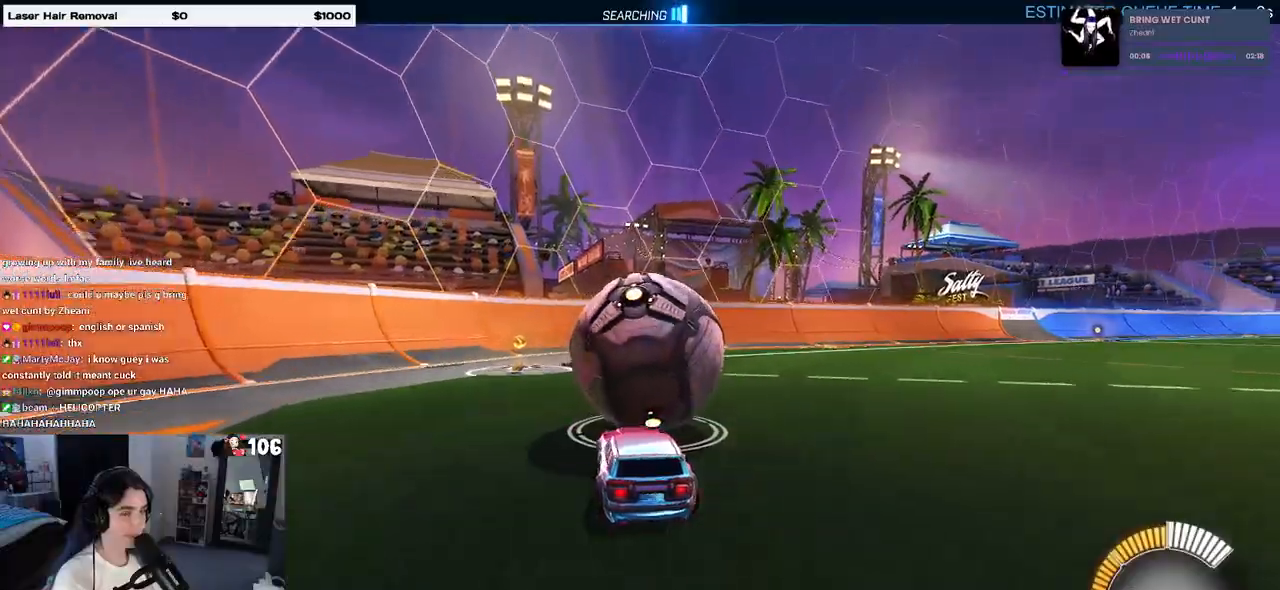
{"buttons": [], "left_stick": "center", "right_stick": "center", "events": [[133, "L2", "up"], [217, "left_stick", "left"], [350, "left_stick", "center"]]}
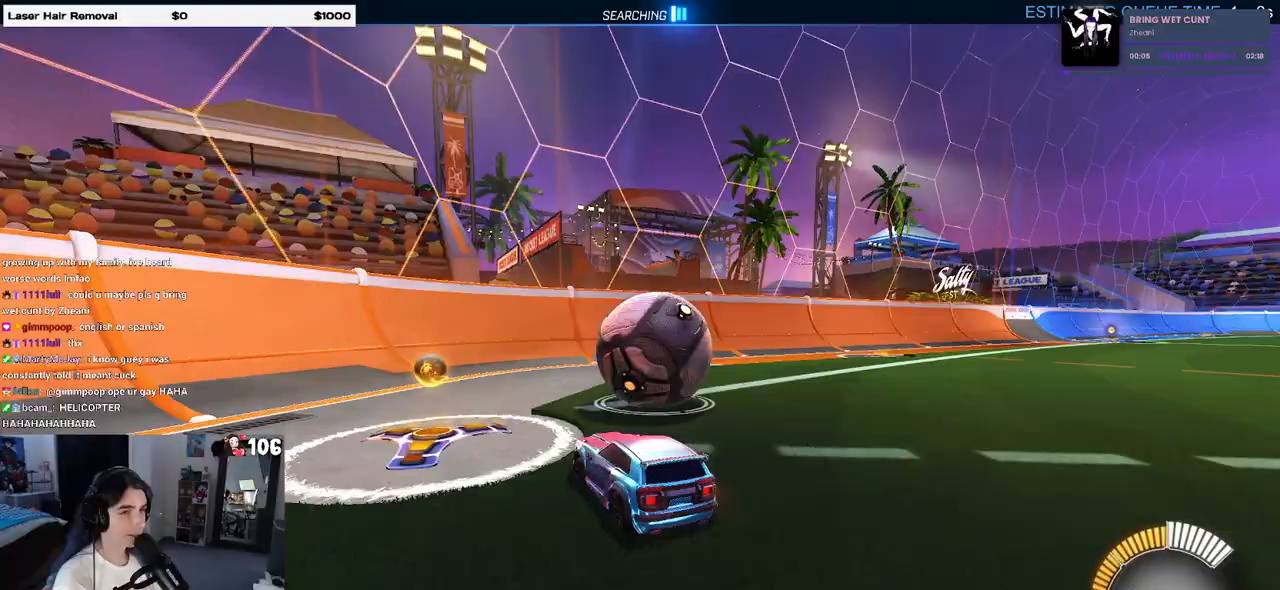
{"buttons": ["R1"], "left_stick": "center", "right_stick": "center", "events": [[117, "left_stick", "right"], [167, "R1", "down"], [350, "left_stick", "center"]]}
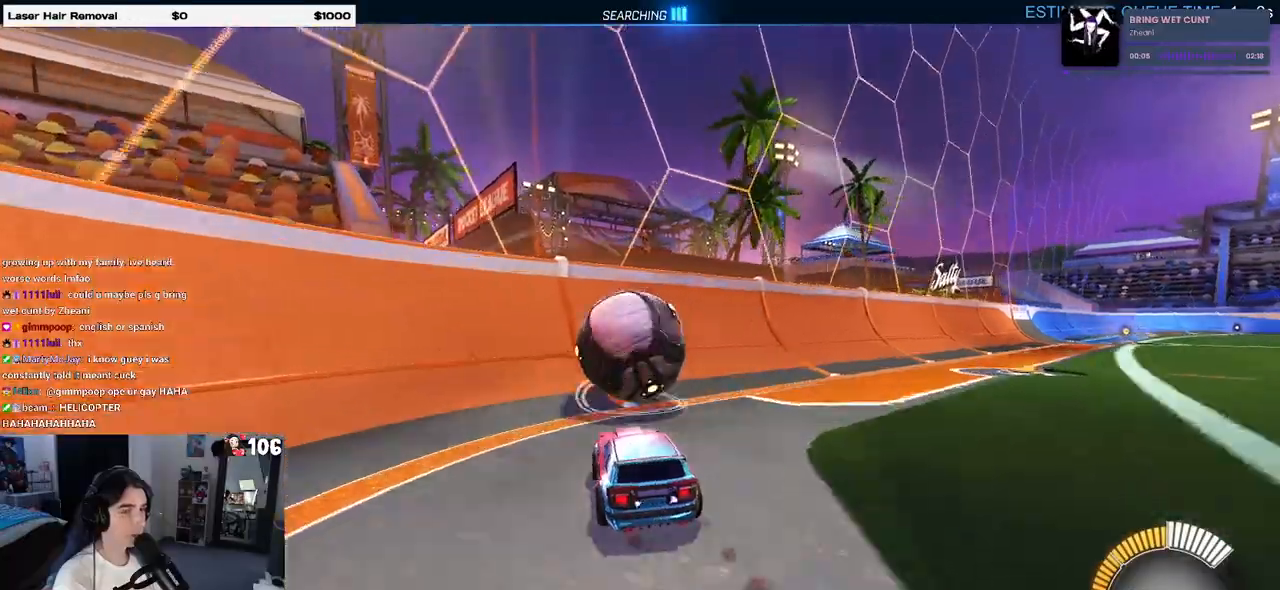
{"buttons": [], "left_stick": "down-right", "right_stick": "center", "events": [[17, "R1", "up"], [83, "left_stick", "left"], [233, "left_stick", "center"], [467, "left_stick", "down-right"]]}
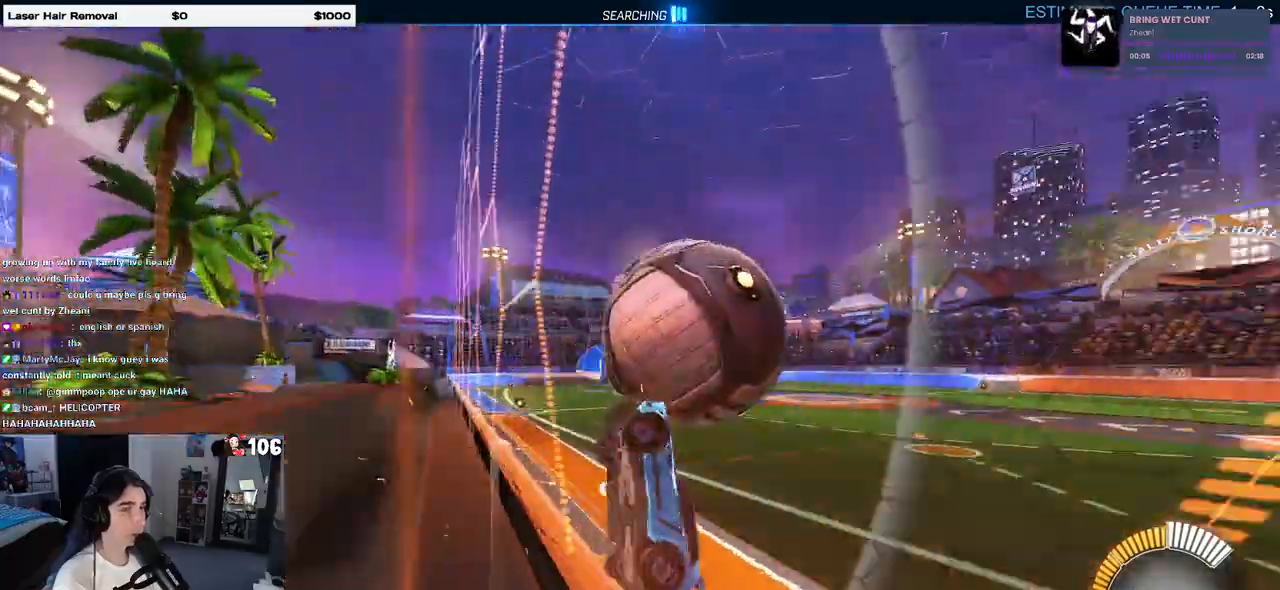
{"buttons": ["L1"], "left_stick": "down-right", "right_stick": "center", "events": [[167, "left_stick", "center"], [233, "CROSS", "down"], [267, "left_stick", "down-right"], [283, "L1", "down"], [417, "CROSS", "up"]]}